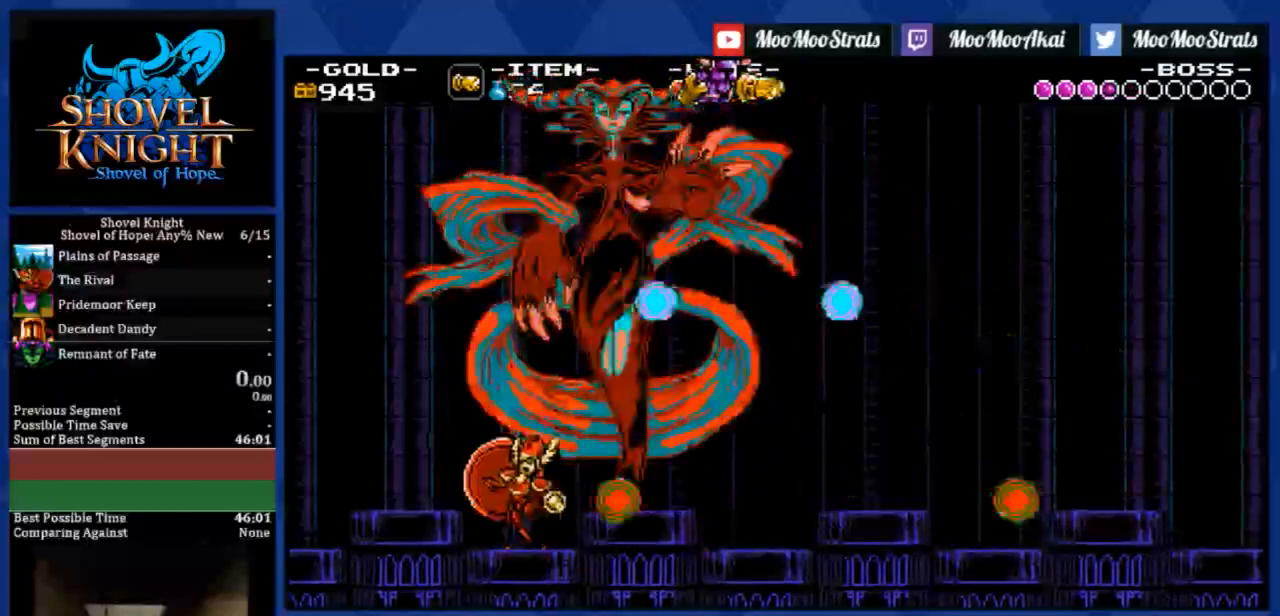
Gameplay with a controller (PlayStation layout); each line is a JSON object with the inputs held at the frame after it. "events" lists button and stick changes between this image and that frame as [ms after this image, input, new state], when the widget could be followed in between. Not read: right_stick.
{"buttons": ["DPAD_LEFT"], "left_stick": "center", "events": []}
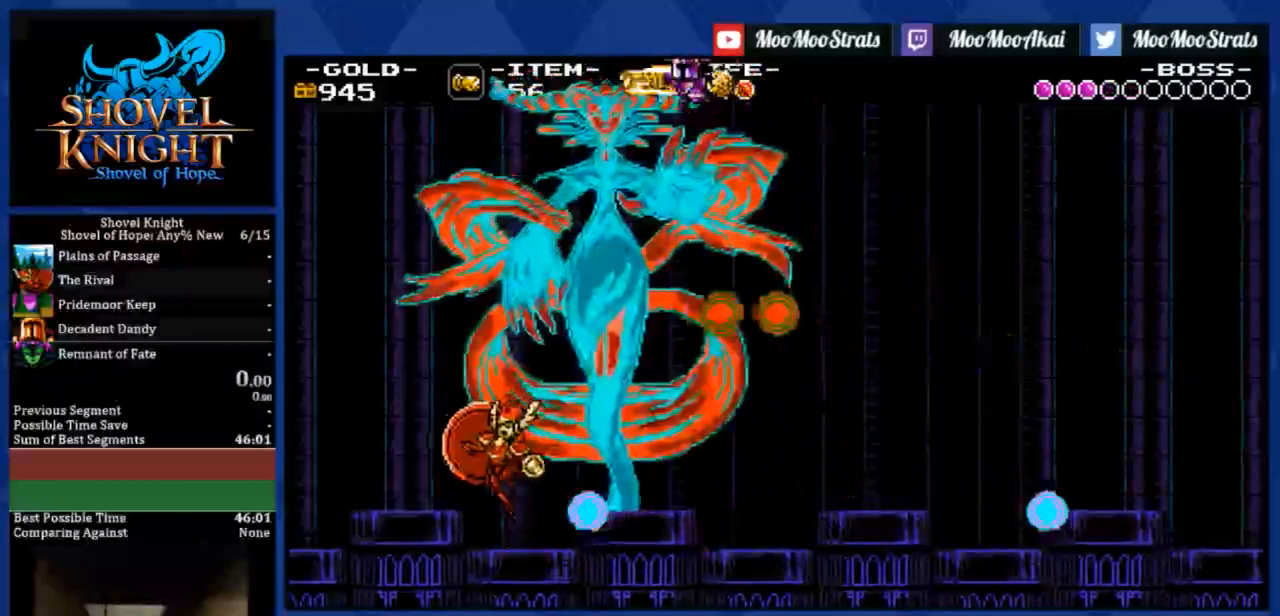
{"buttons": ["DPAD_LEFT"], "left_stick": "center", "events": []}
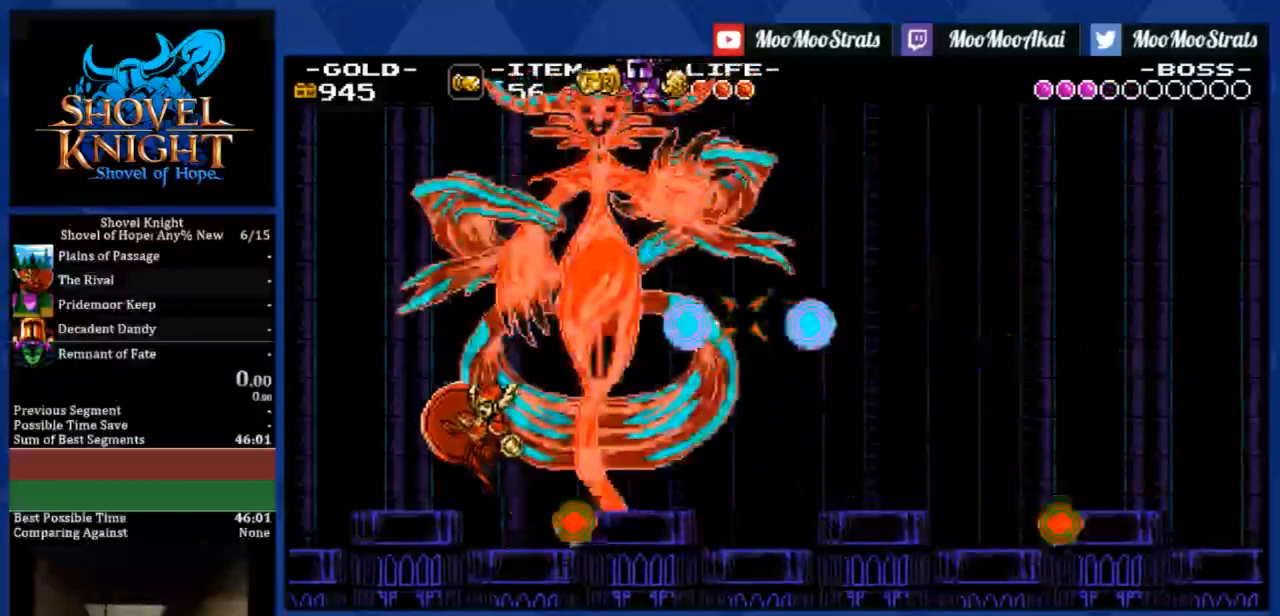
{"buttons": ["DPAD_LEFT"], "left_stick": "center", "events": []}
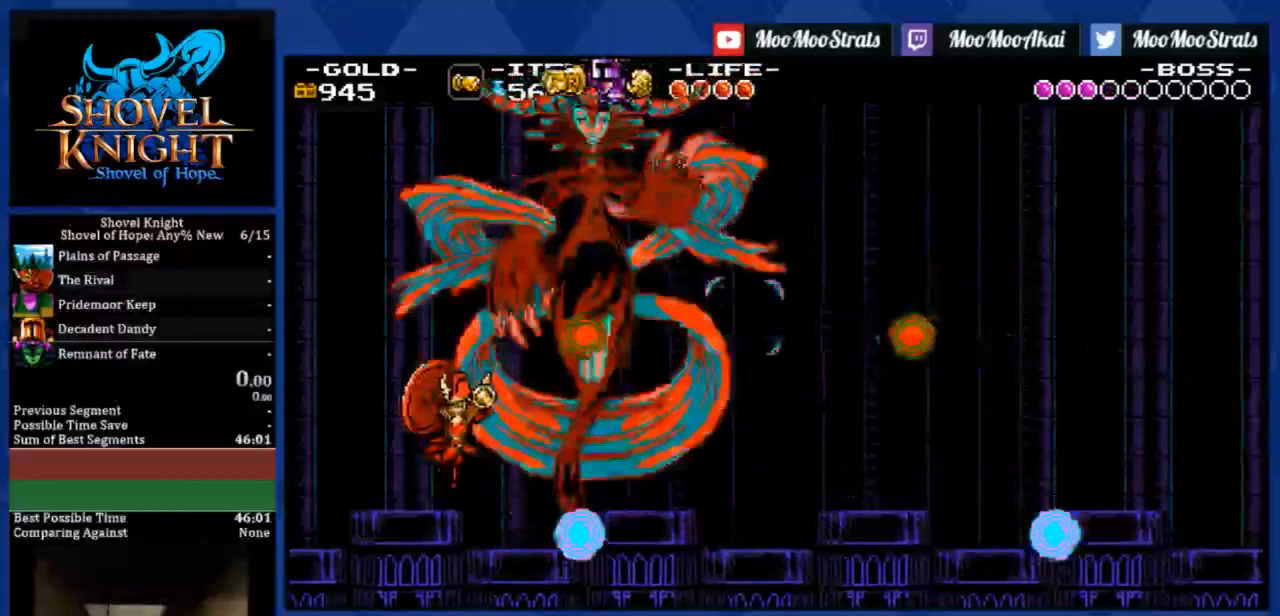
{"buttons": ["DPAD_LEFT"], "left_stick": "center", "events": []}
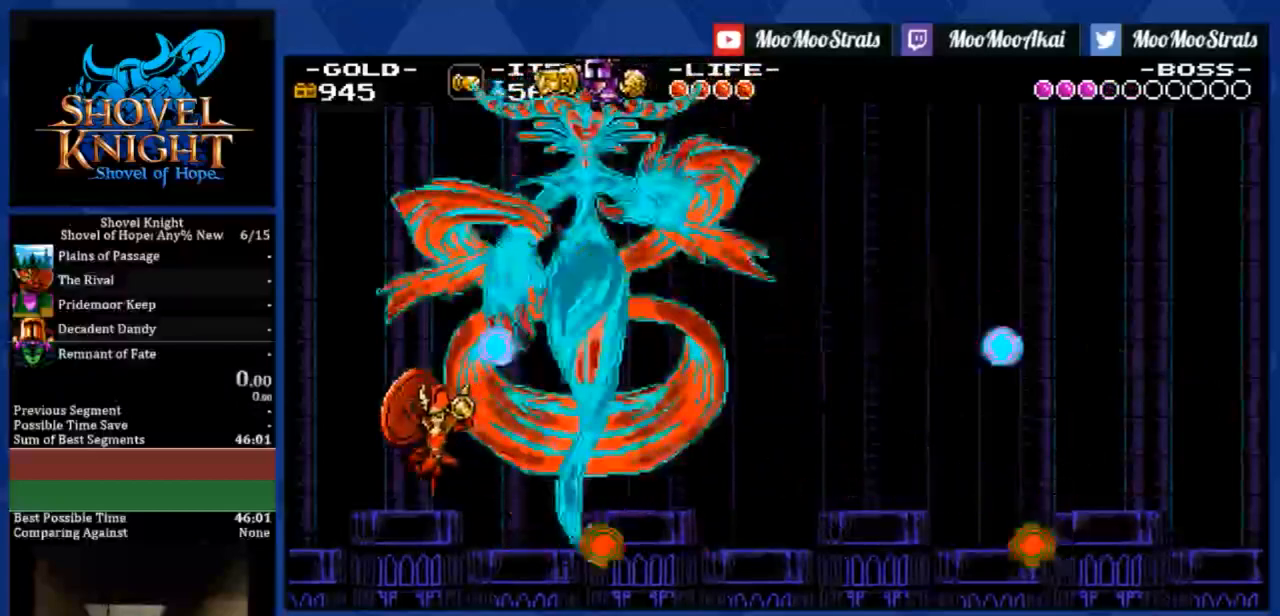
{"buttons": ["DPAD_LEFT"], "left_stick": "center", "events": [[67, "DPAD_LEFT", "up"], [234, "DPAD_LEFT", "down"]]}